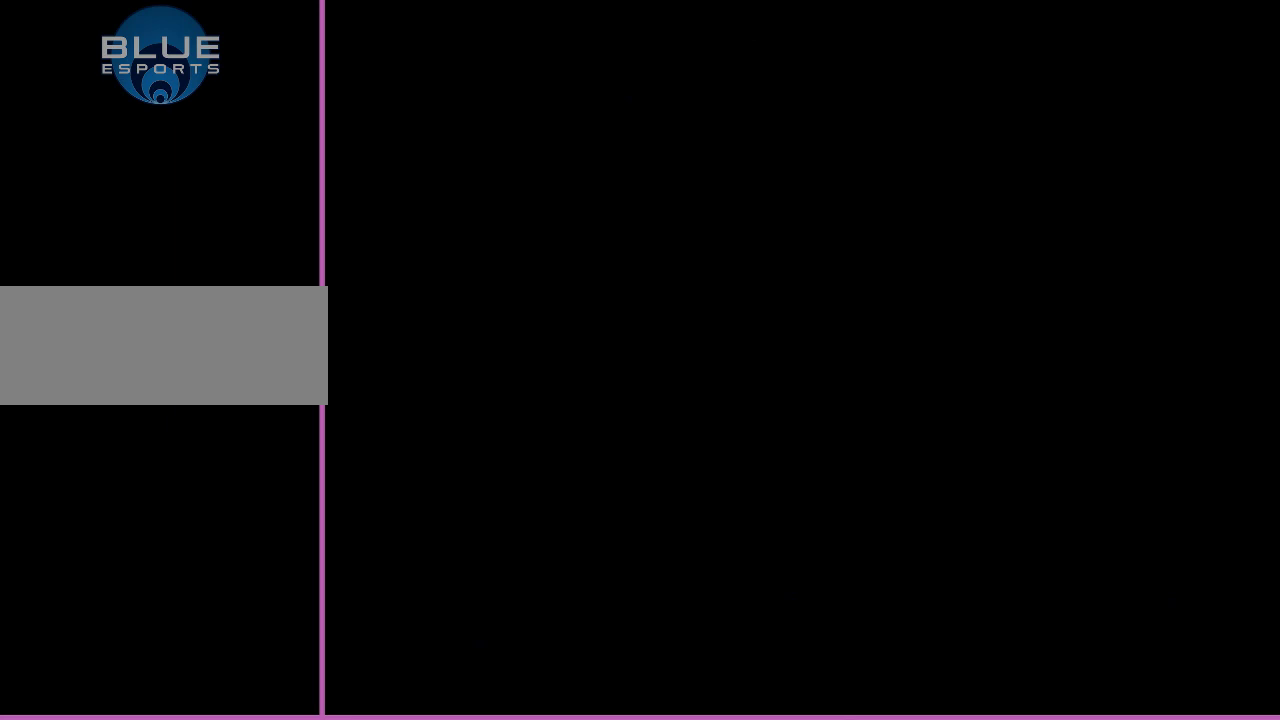
Gameplay with a controller (Nintendo layout); each line is a JSON object with the inputs held at the frame after it (dt_ms = milliseconds from this image to that frame). "events" lists button and stick changes between this image and that frame as [ms after this image, input, new state], when the widget could be followed in between. This controller has no stick click (L3 R3). Not read: L3 R3.
{"dt_ms": 200, "buttons": [], "left_stick": "up", "events": [[133, "Z", "up"], [133, "left_stick", "up"]]}
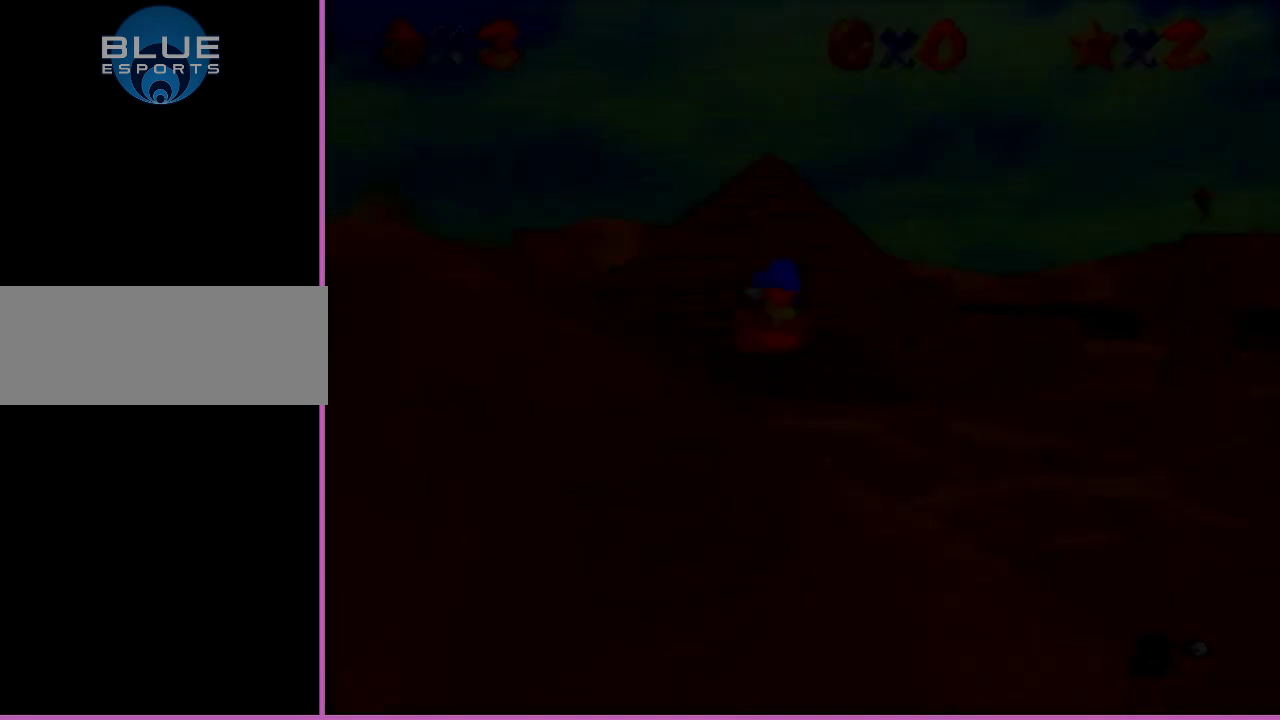
{"dt_ms": 200, "buttons": [], "left_stick": "up", "events": [[33, "DPAD_DOWN", "down"], [167, "DPAD_DOWN", "up"]]}
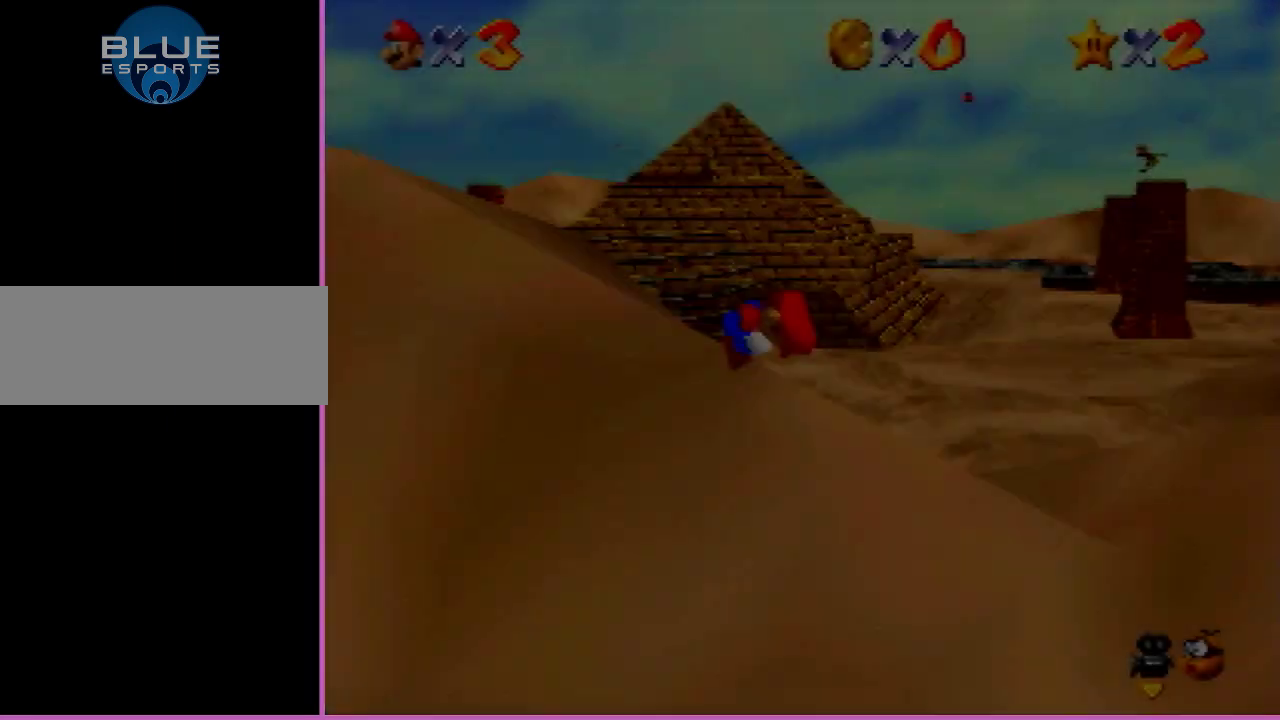
{"dt_ms": 200, "buttons": ["A"], "left_stick": "up", "events": [[100, "A", "down"]]}
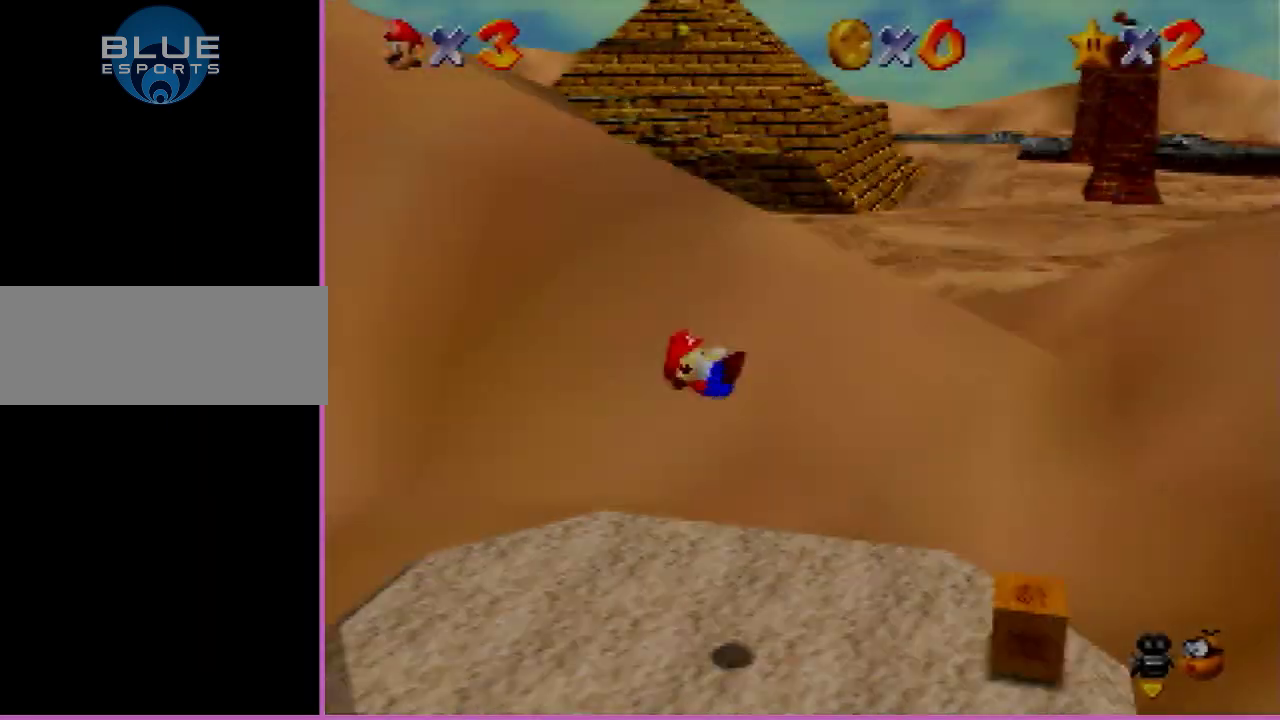
{"dt_ms": 400, "buttons": ["A"], "left_stick": "up", "events": []}
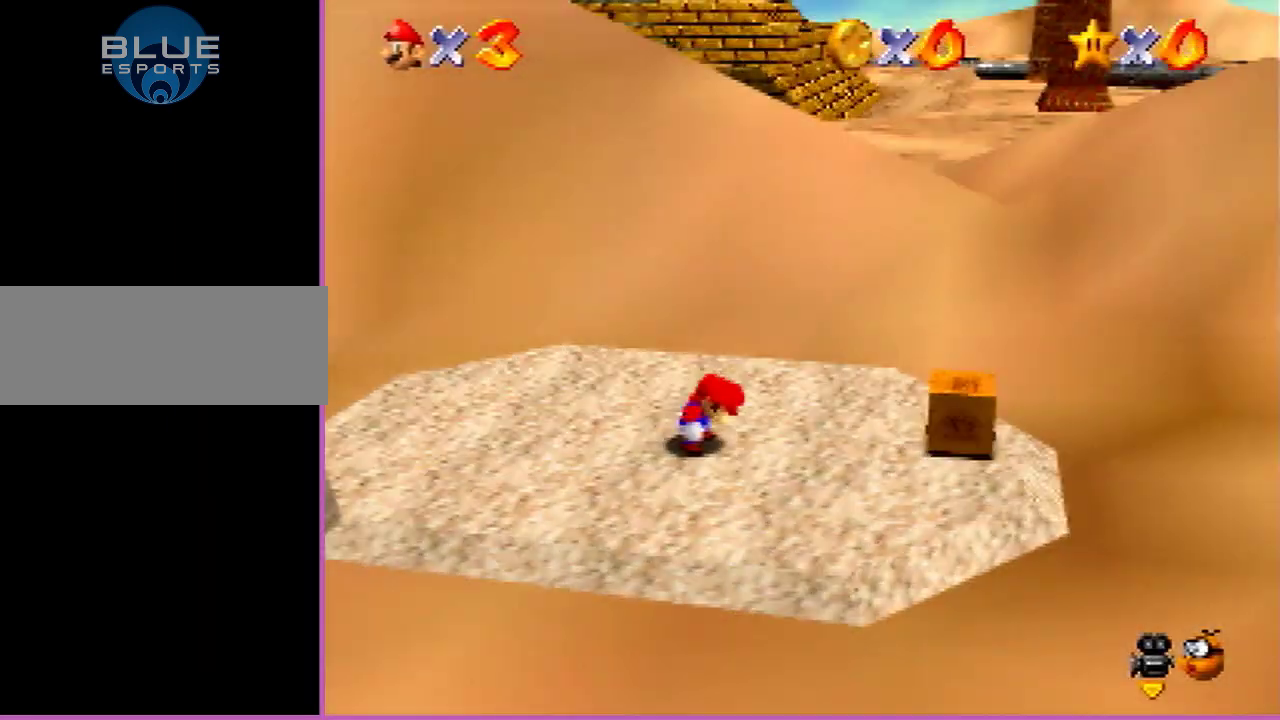
{"dt_ms": 500, "buttons": [], "left_stick": "up", "events": [[433, "B", "down"], [467, "A", "up"], [500, "B", "up"]]}
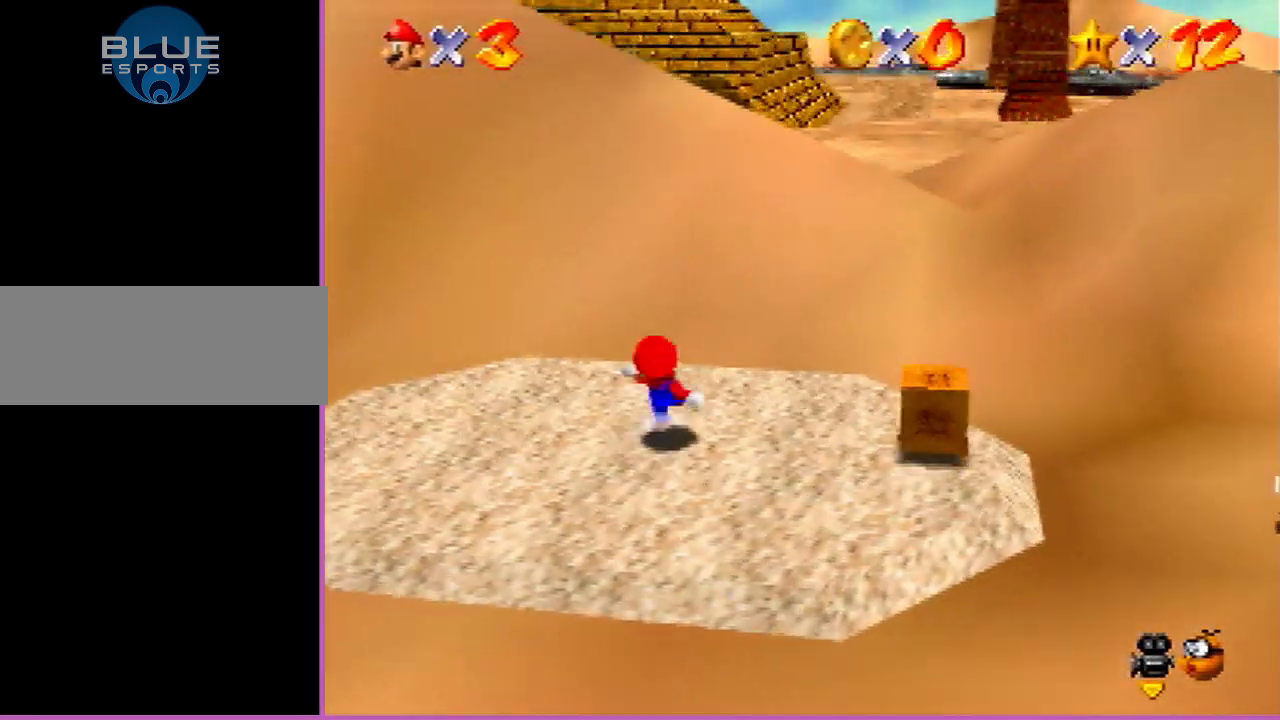
{"dt_ms": 300, "buttons": ["A"], "left_stick": "up", "events": [[300, "A", "down"]]}
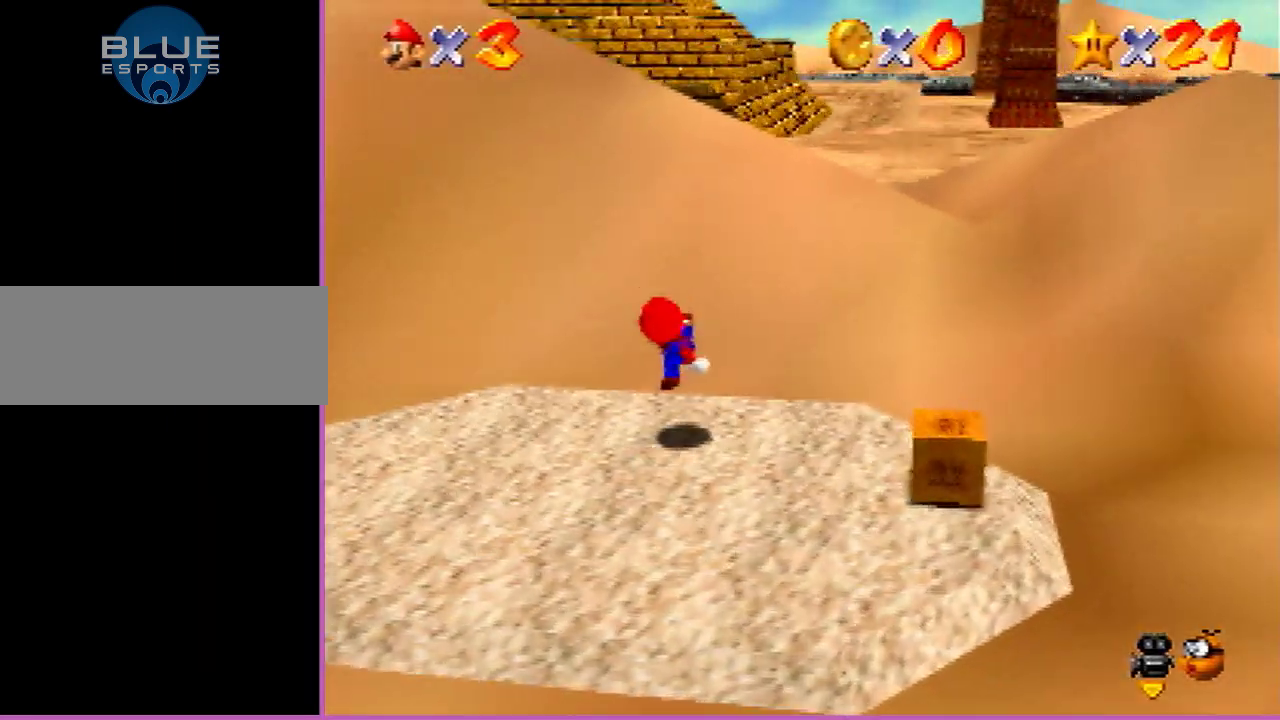
{"dt_ms": 500, "buttons": ["B"], "left_stick": "up", "events": [[367, "B", "down"], [500, "A", "up"]]}
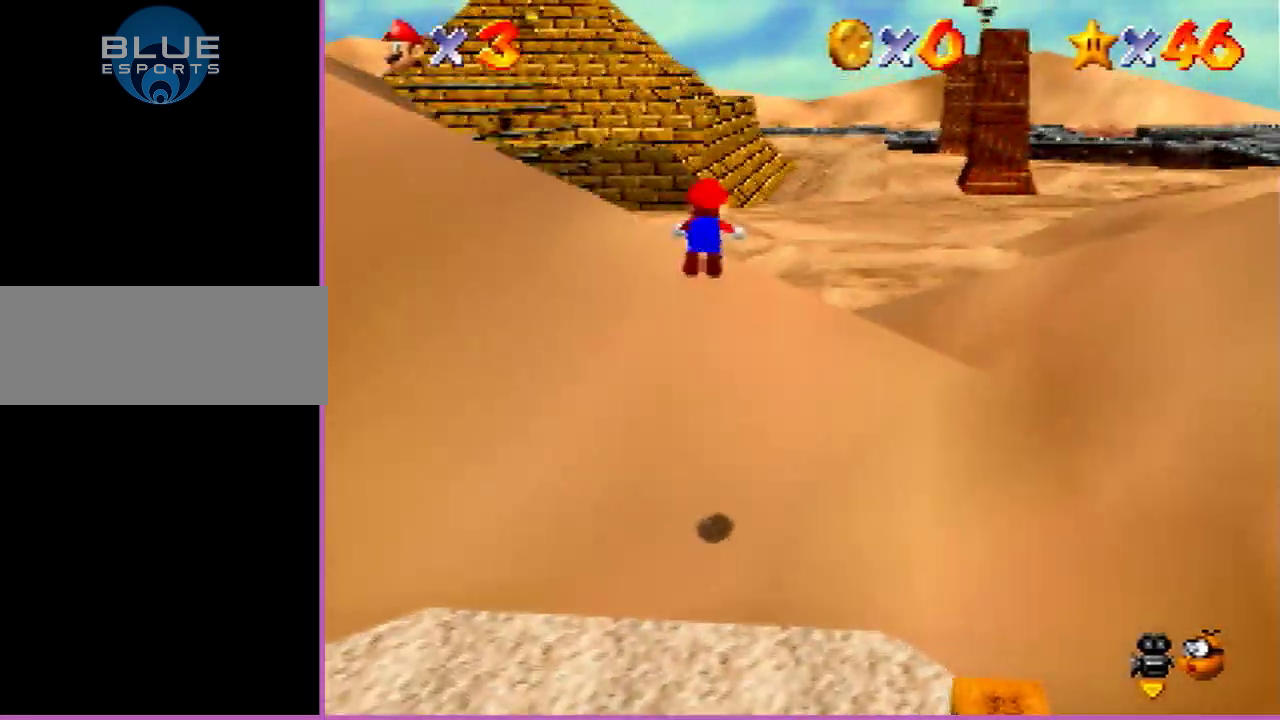
{"dt_ms": 500, "buttons": [], "left_stick": "up", "events": [[67, "B", "up"]]}
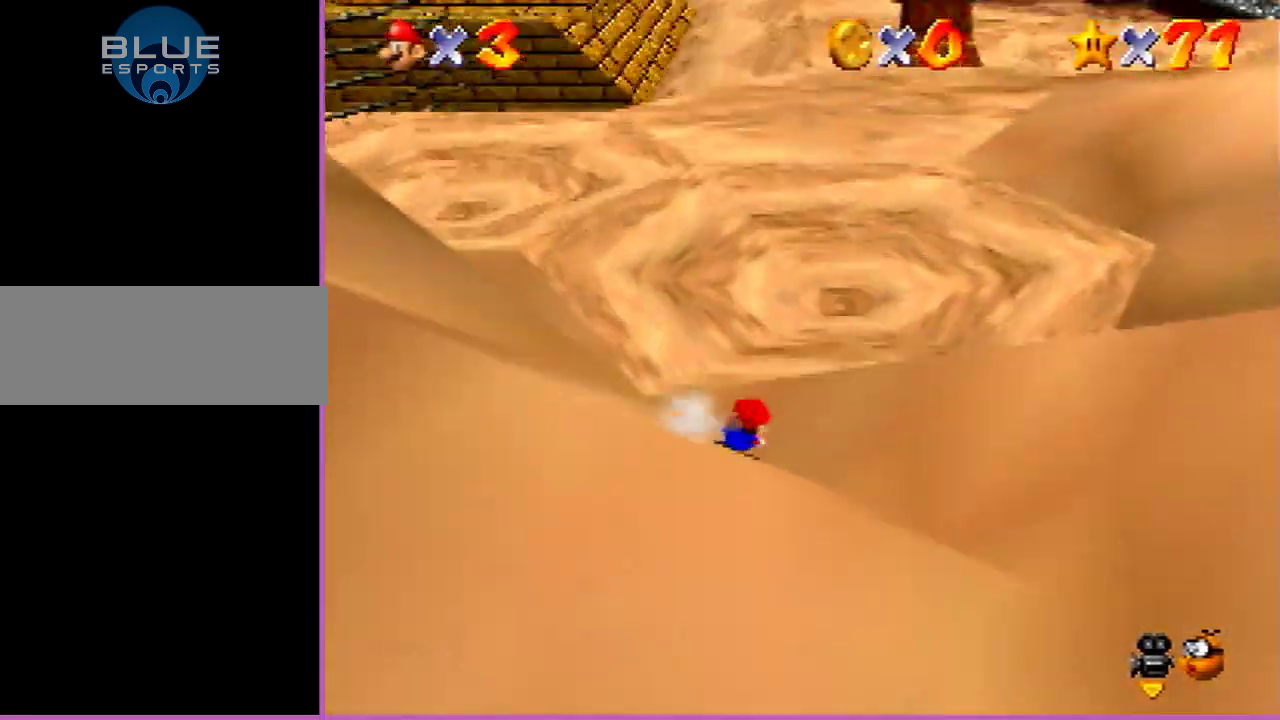
{"dt_ms": 300, "buttons": ["A", "B"], "left_stick": "up", "events": [[200, "A", "down"], [233, "B", "down"]]}
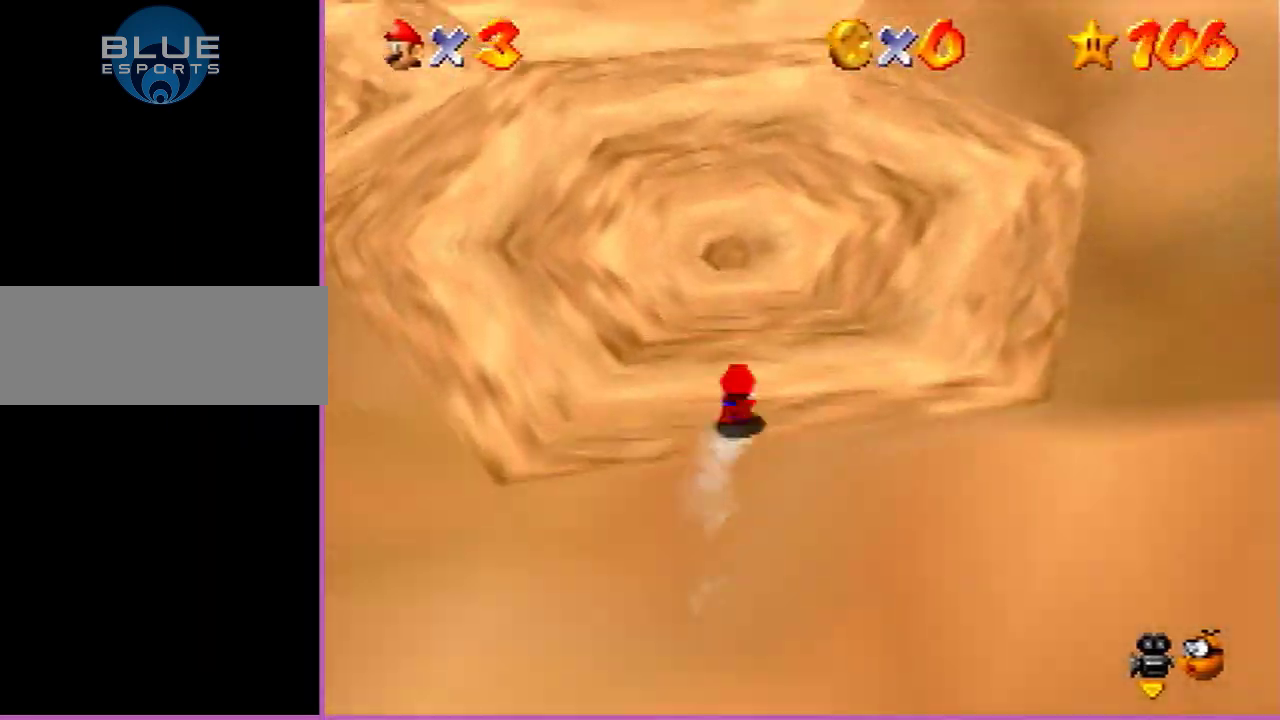
{"dt_ms": 200, "buttons": [], "left_stick": "up", "events": [[100, "A", "up"], [100, "B", "up"]]}
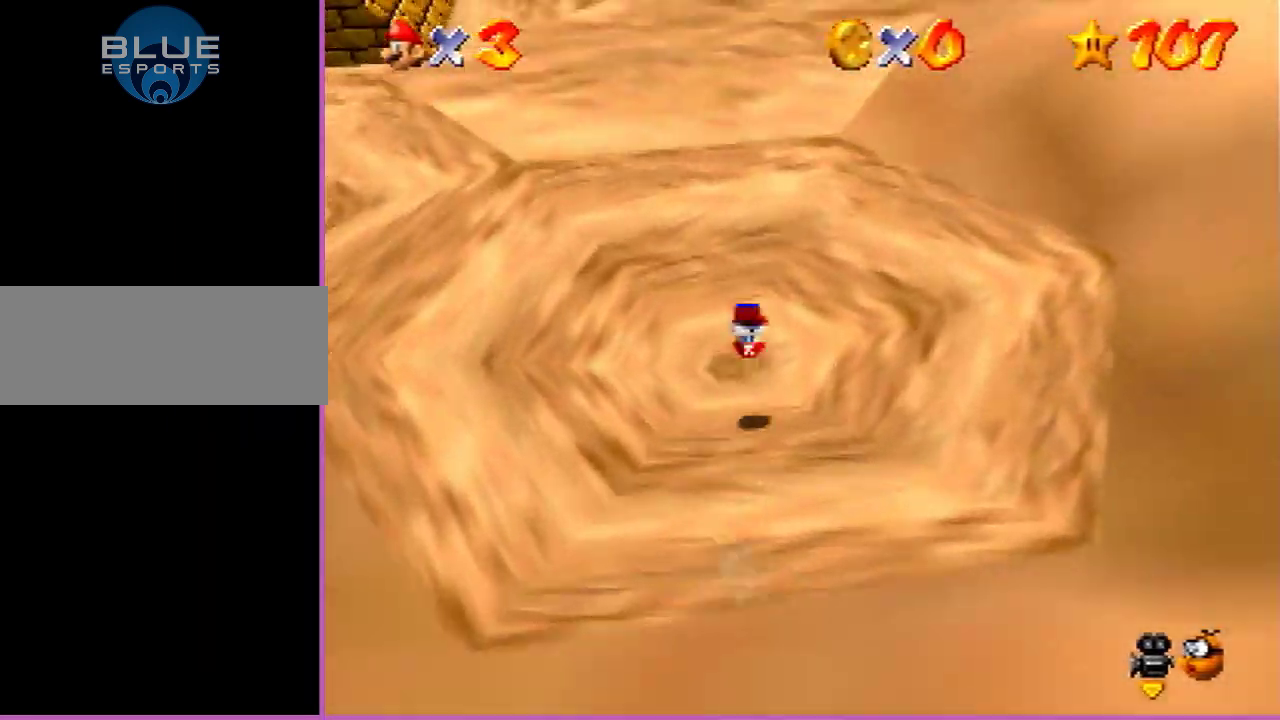
{"dt_ms": 400, "buttons": [], "left_stick": "up", "events": [[300, "B", "down"], [400, "B", "up"]]}
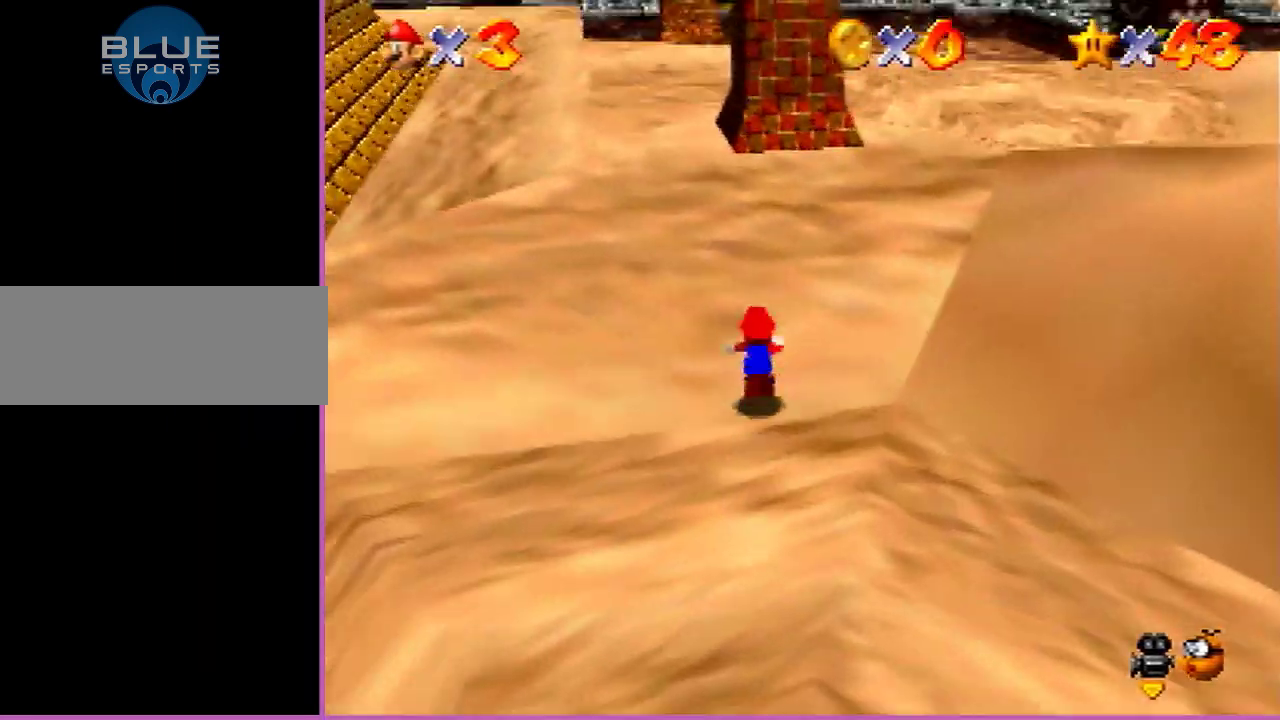
{"dt_ms": 300, "buttons": ["A", "B"], "left_stick": "up", "events": [[267, "A", "down"], [267, "B", "down"]]}
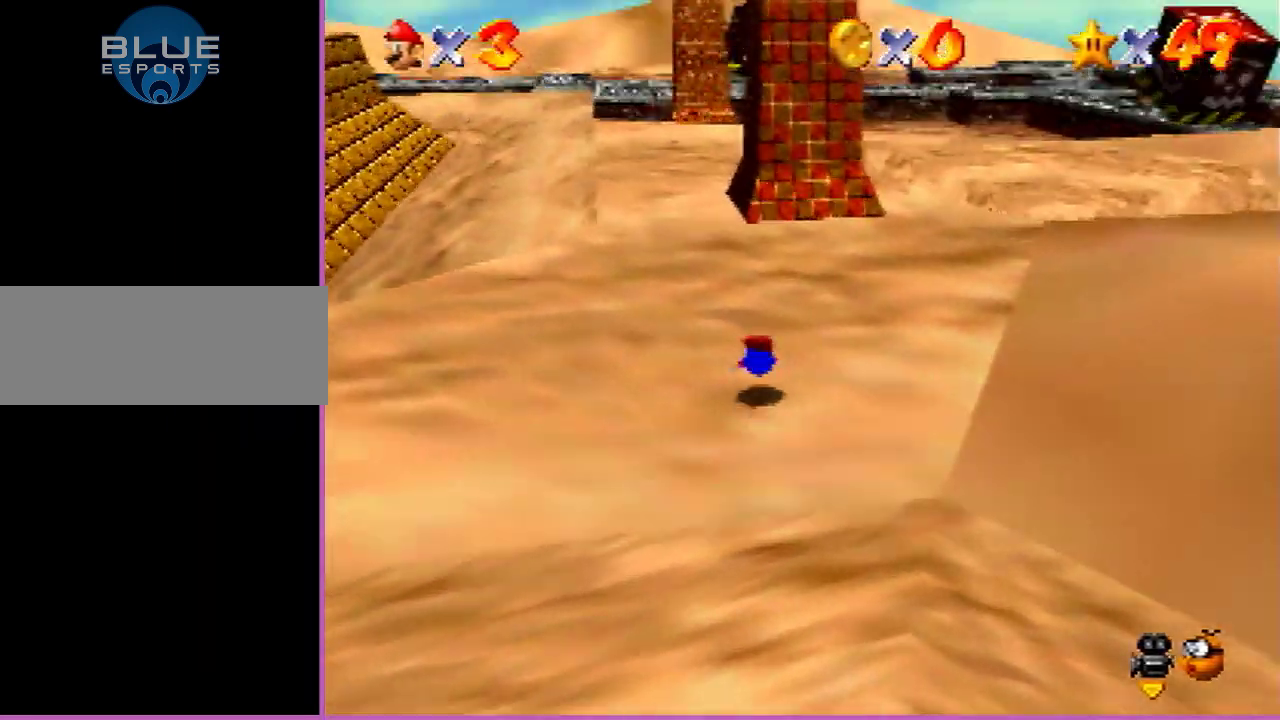
{"dt_ms": 200, "buttons": [], "left_stick": "up", "events": [[133, "A", "up"], [133, "B", "up"]]}
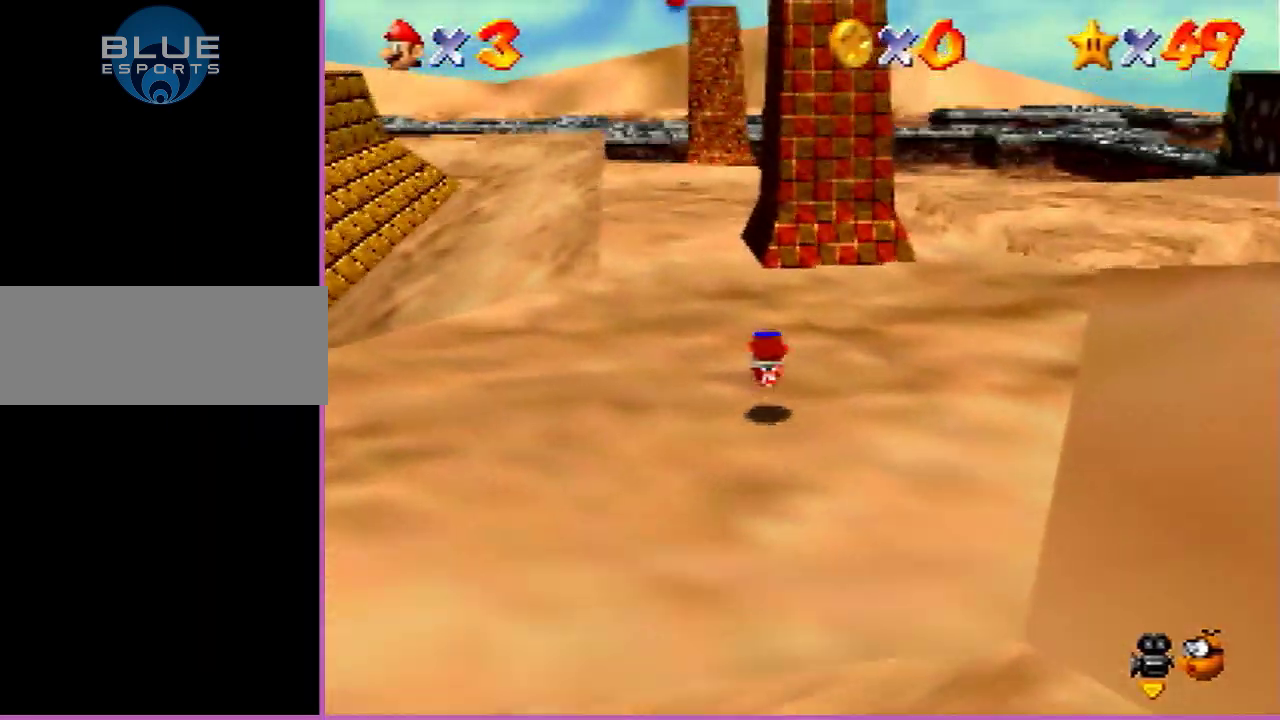
{"dt_ms": 500, "buttons": [], "left_stick": "up", "events": [[300, "B", "down"], [433, "B", "up"]]}
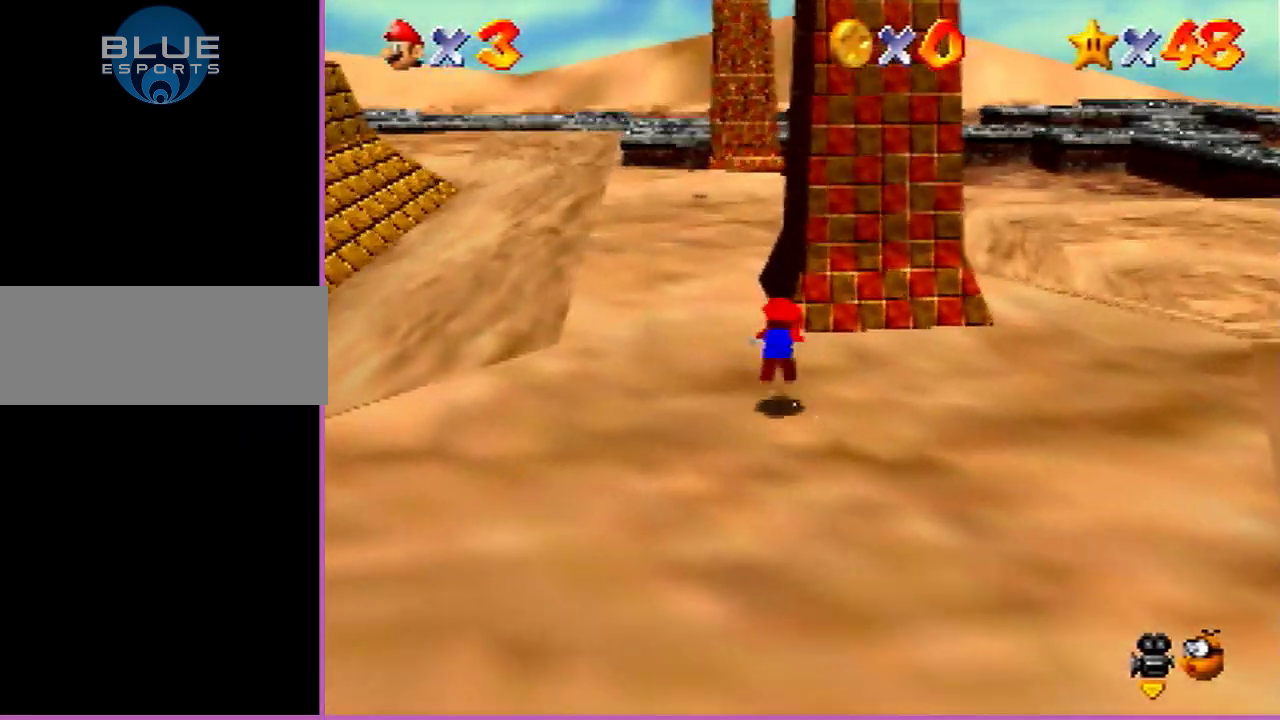
{"dt_ms": 300, "buttons": ["B"], "left_stick": "up-right", "events": [[200, "A", "down"], [200, "B", "down"], [267, "left_stick", "up-right"], [300, "A", "up"]]}
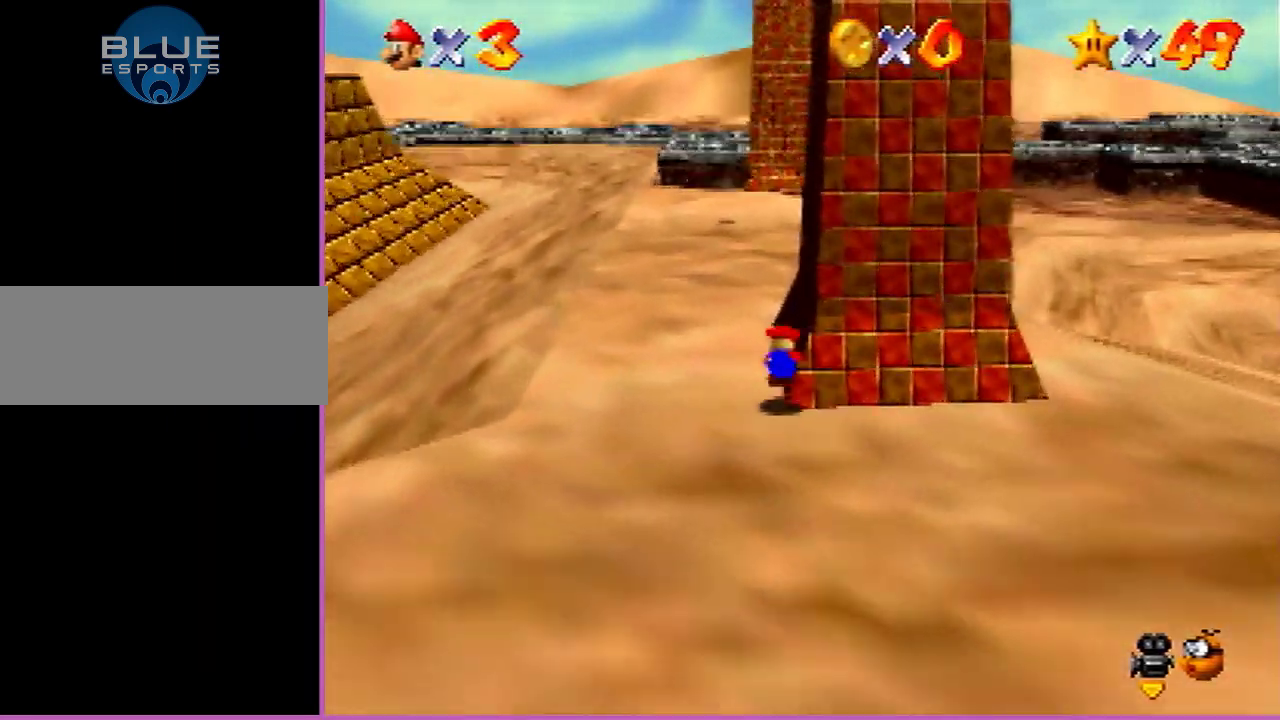
{"dt_ms": 200, "buttons": [], "left_stick": "right", "events": [[33, "B", "up"], [133, "left_stick", "right"]]}
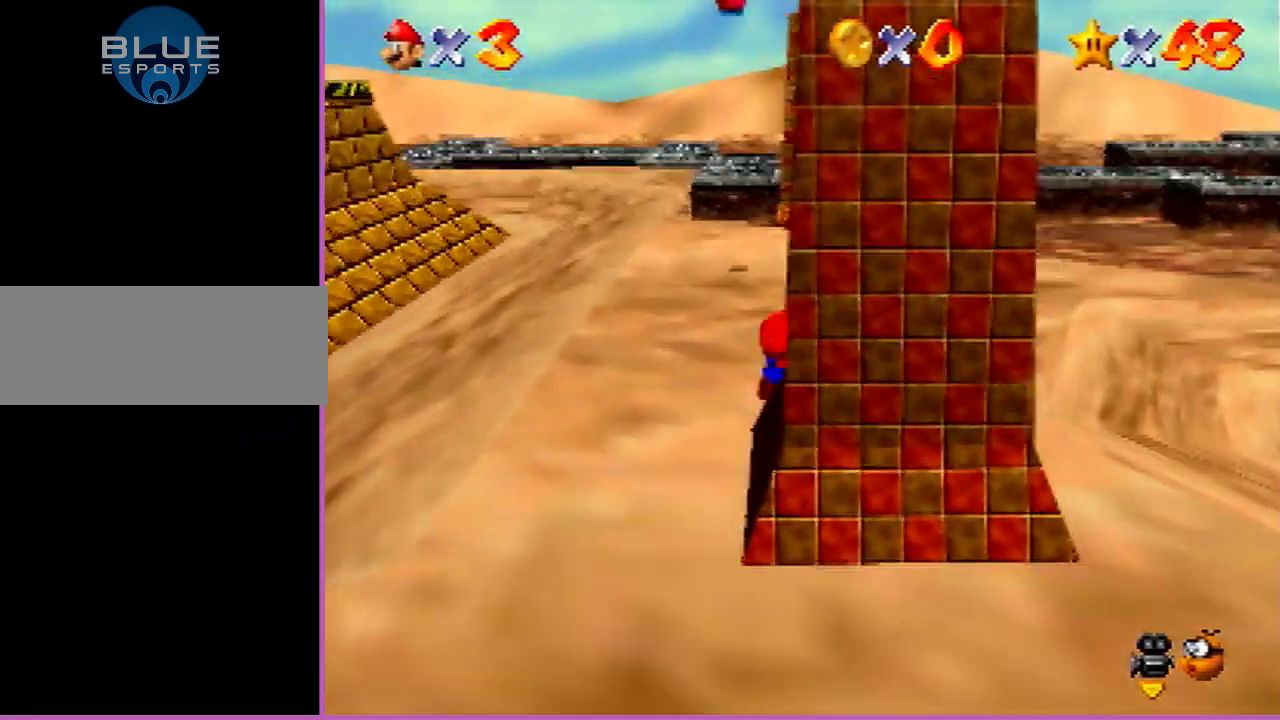
{"dt_ms": 400, "buttons": [], "left_stick": "up", "events": [[233, "left_stick", "up-right"], [367, "left_stick", "up"]]}
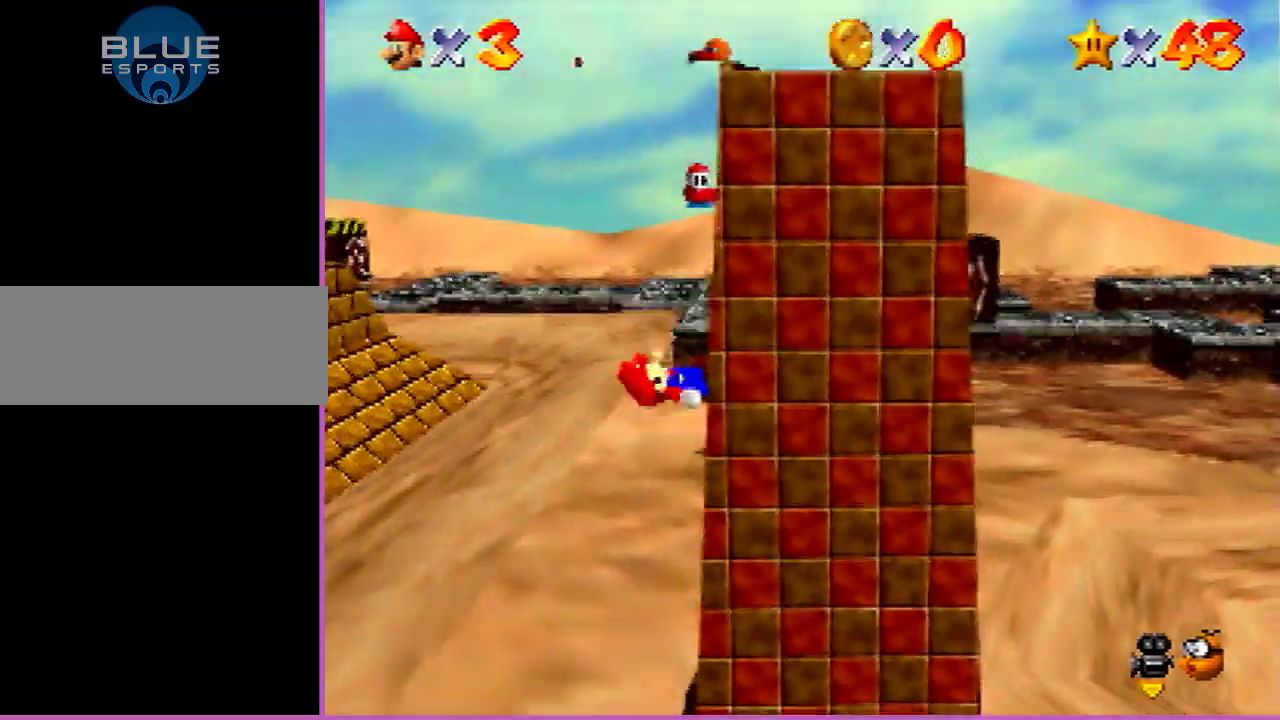
{"dt_ms": 500, "buttons": ["A"], "left_stick": "up", "events": [[133, "Z", "down"], [200, "A", "down"], [433, "Z", "up"]]}
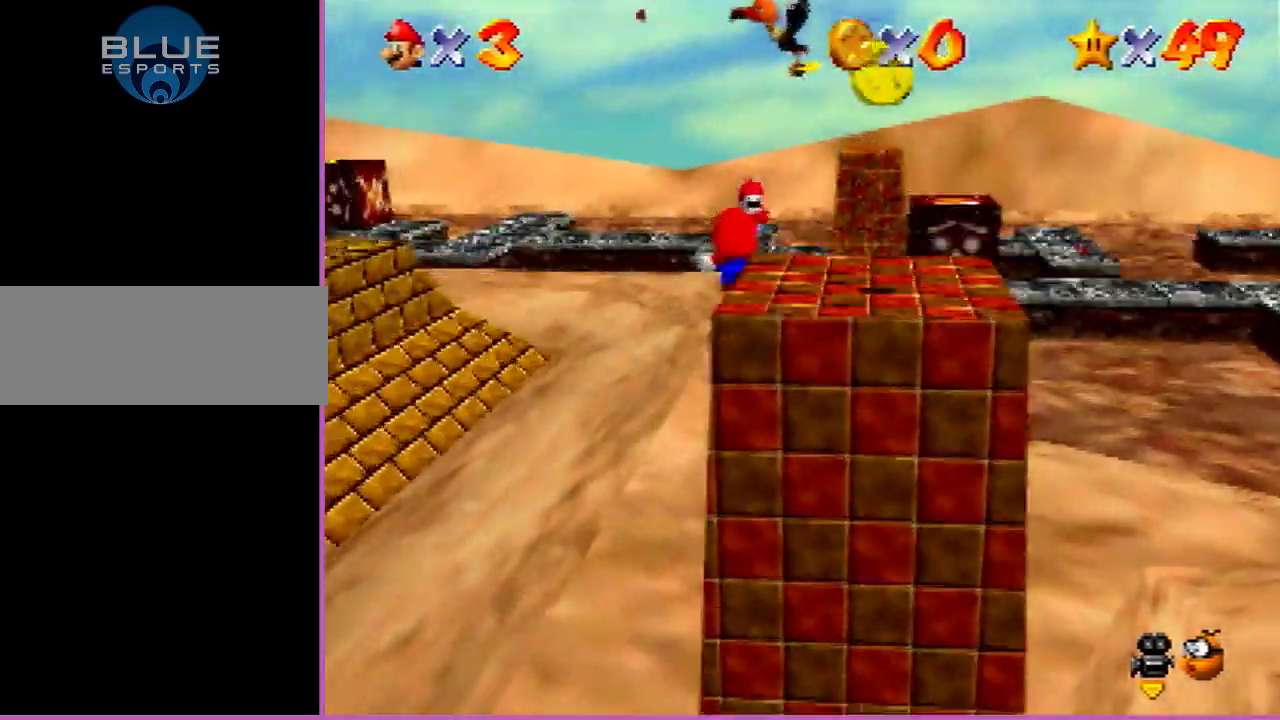
{"dt_ms": 600, "buttons": [], "left_stick": "up", "events": [[167, "A", "up"]]}
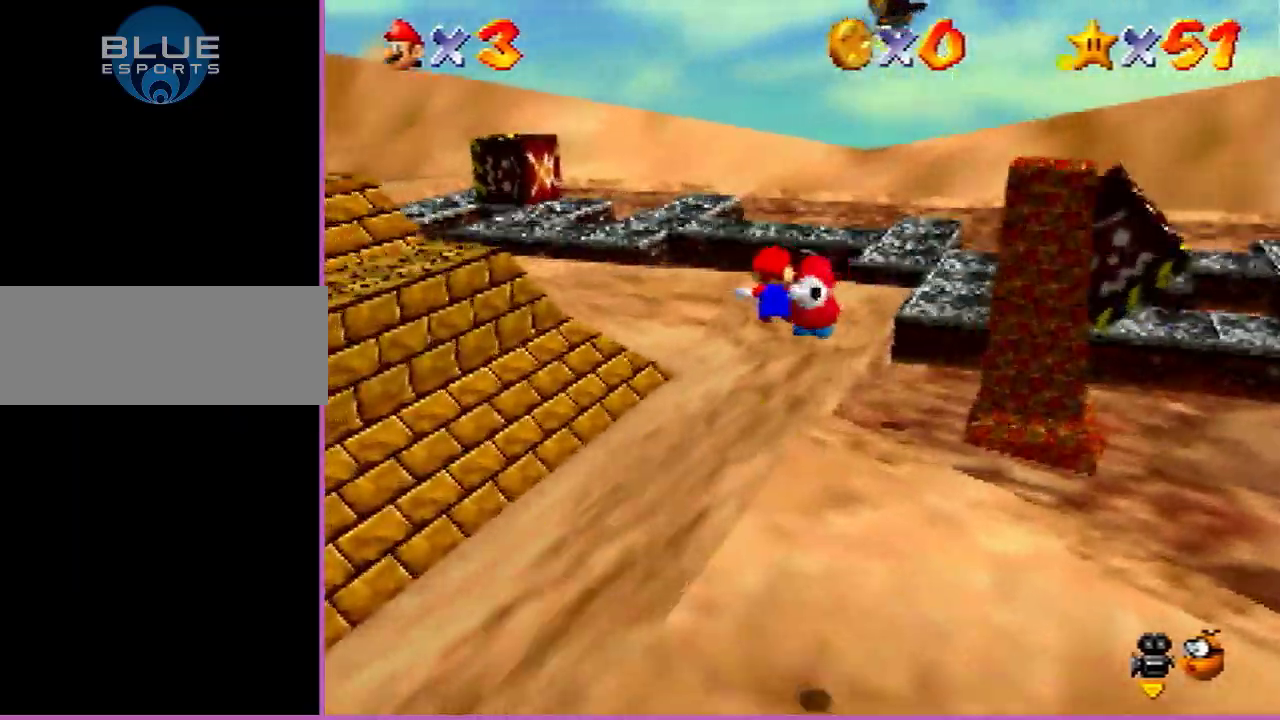
{"dt_ms": 300, "buttons": [], "left_stick": "center", "events": [[33, "left_stick", "center"]]}
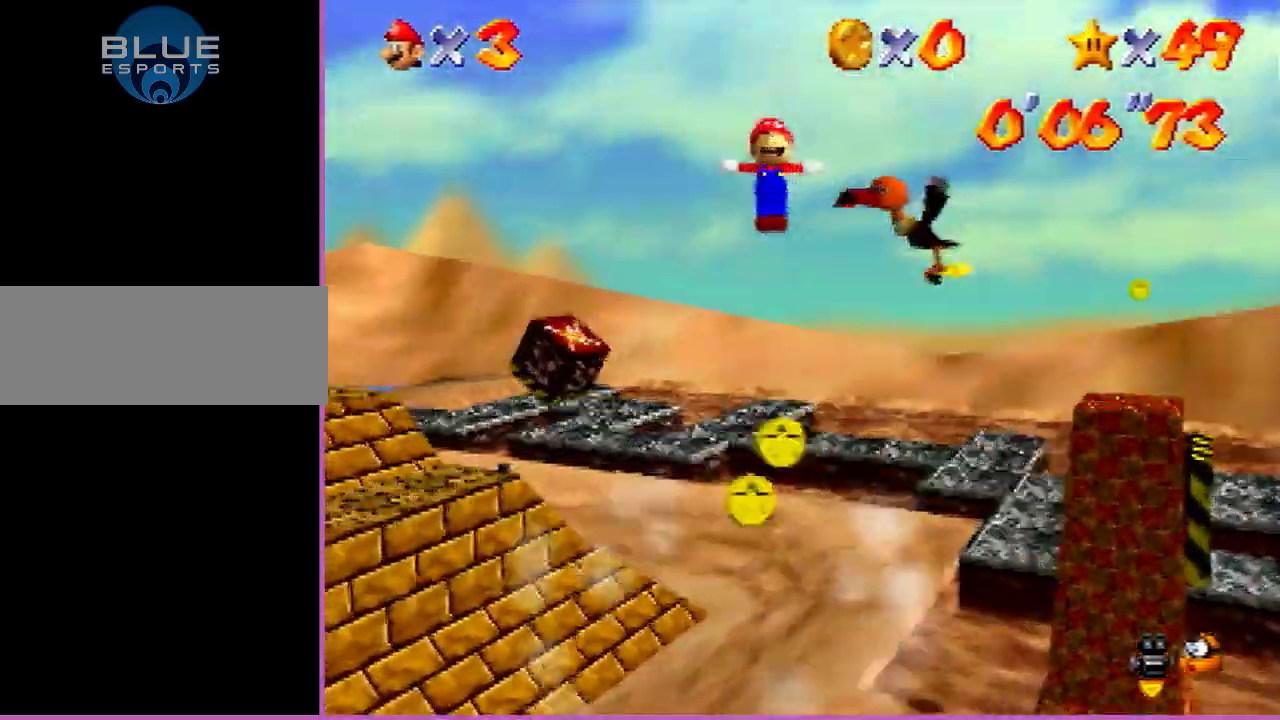
{"dt_ms": 500, "buttons": [], "left_stick": "up-left", "events": [[500, "left_stick", "up-left"]]}
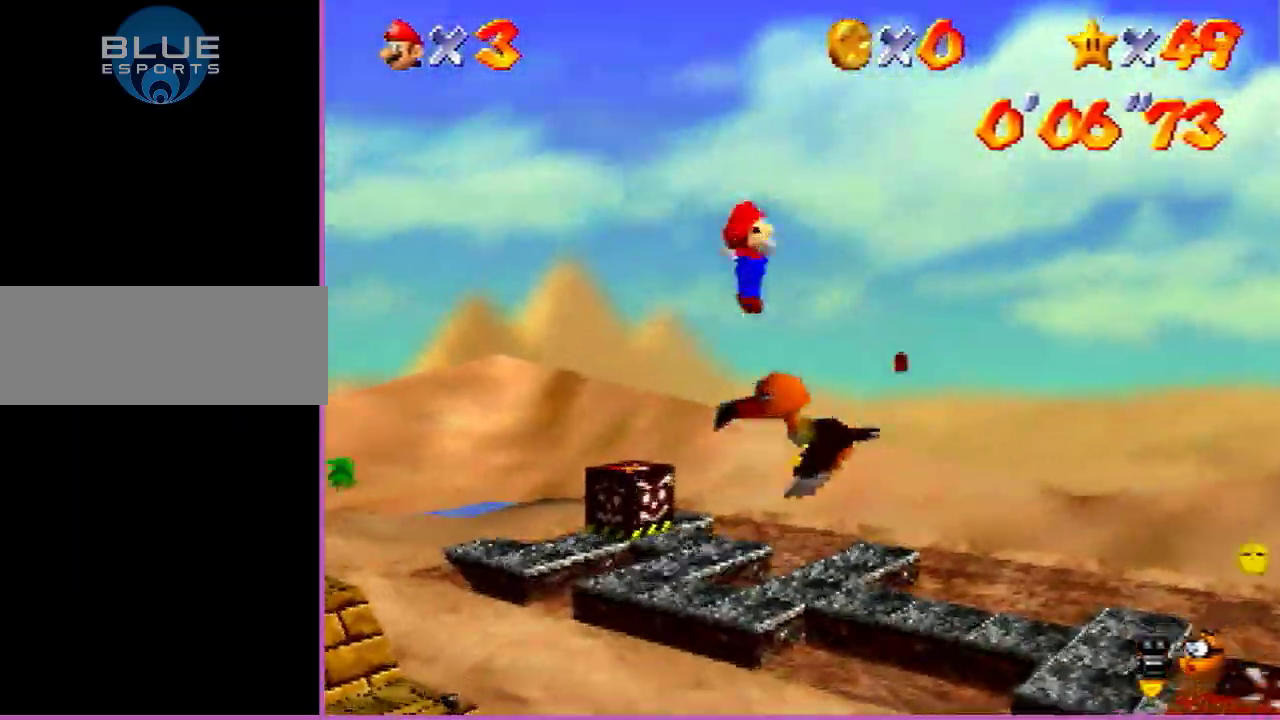
{"dt_ms": 500, "buttons": [], "left_stick": "center", "events": [[500, "left_stick", "center"]]}